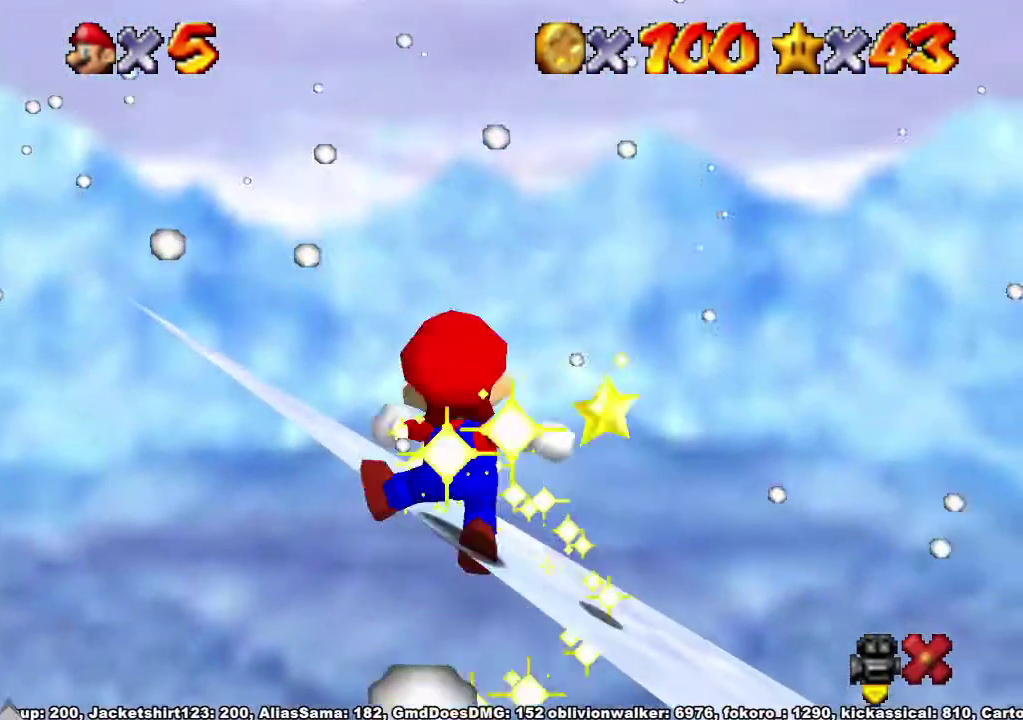
Gameplay with a controller (Xbox layout); each line is a JSON object with the inputs held at the frame after it. "events" lists button and stick changes between this image and that frame as [ms after this image, input, new state], when the widget could be followed in between. Not read: L3 MODE R3.
{"buttons": [], "left_stick": "center", "right_stick": "center", "events": []}
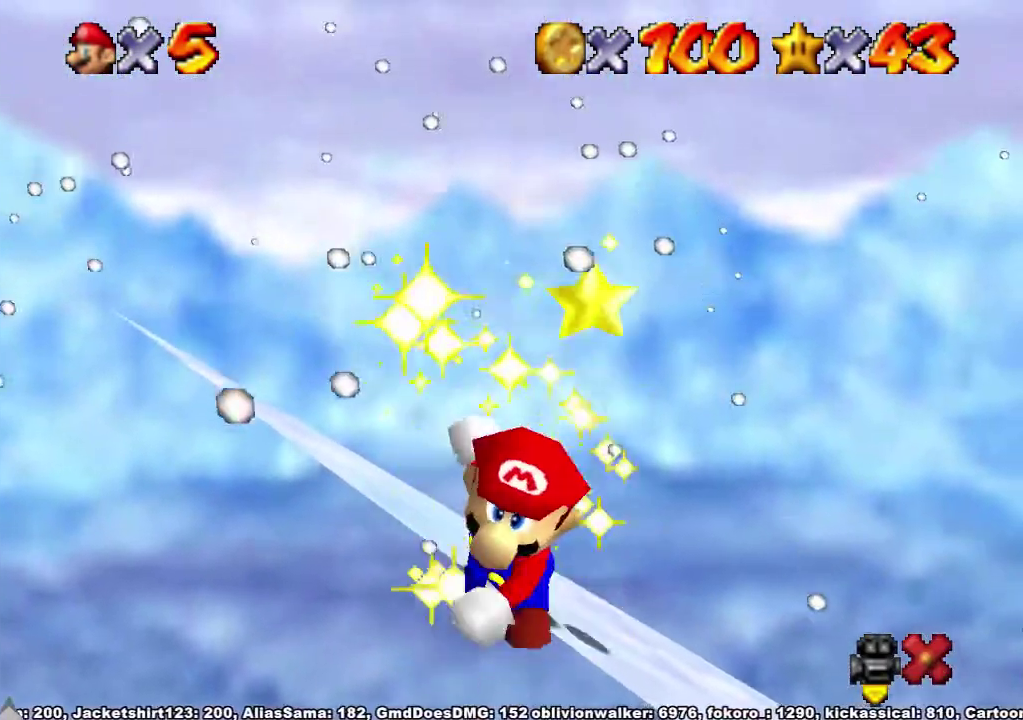
{"buttons": [], "left_stick": "center", "right_stick": "center", "events": []}
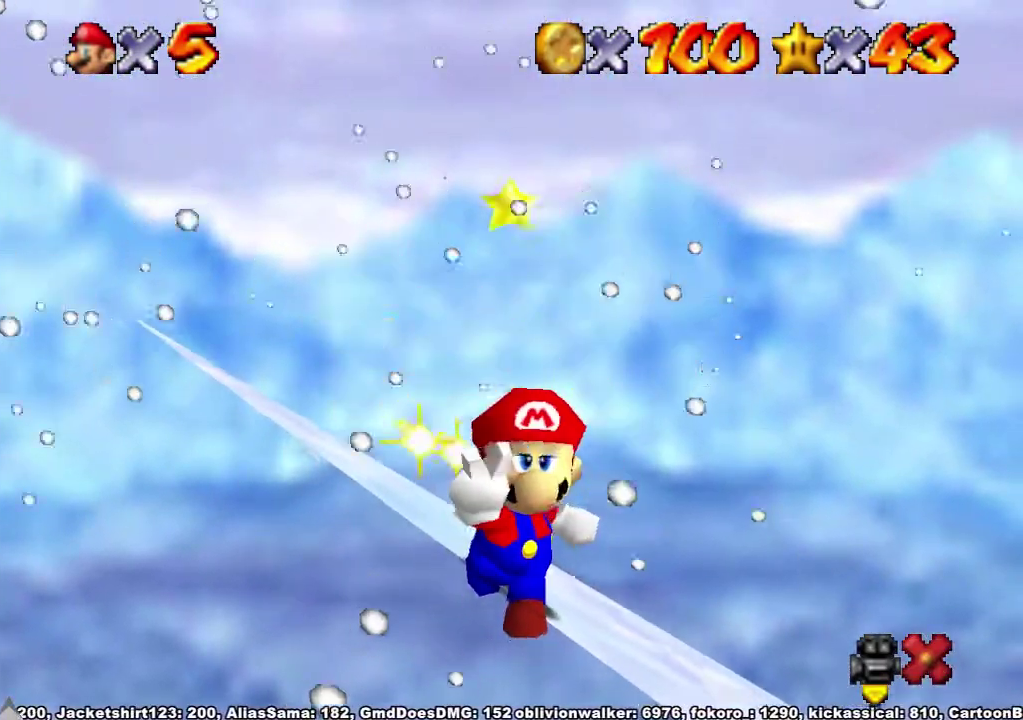
{"buttons": [], "left_stick": "center", "right_stick": "center", "events": []}
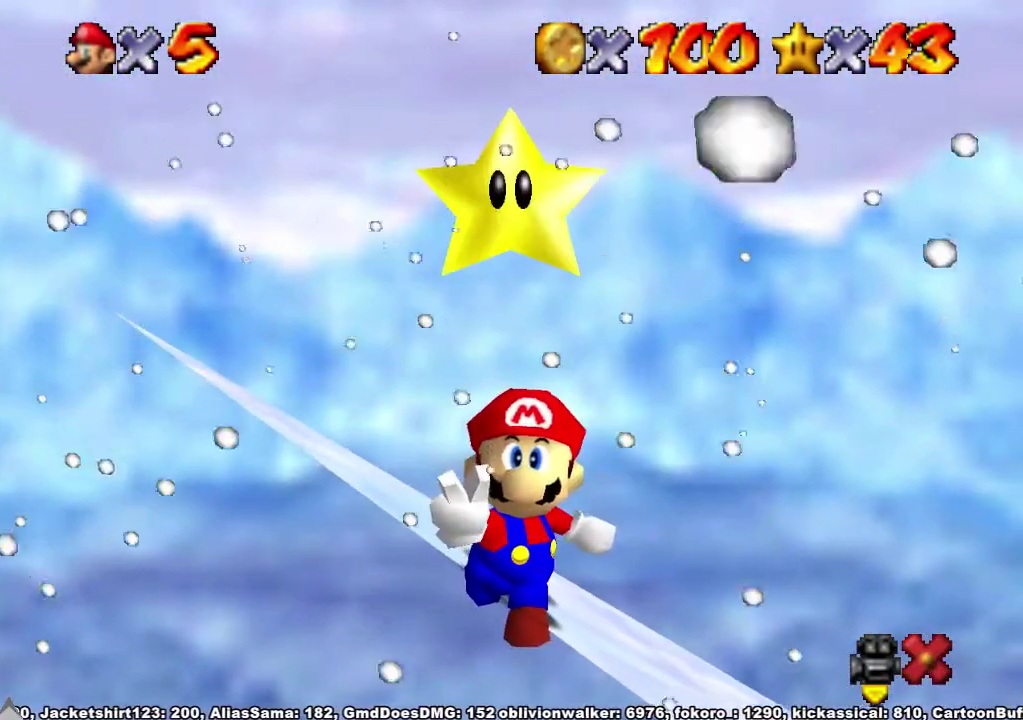
{"buttons": [], "left_stick": "center", "right_stick": "center", "events": []}
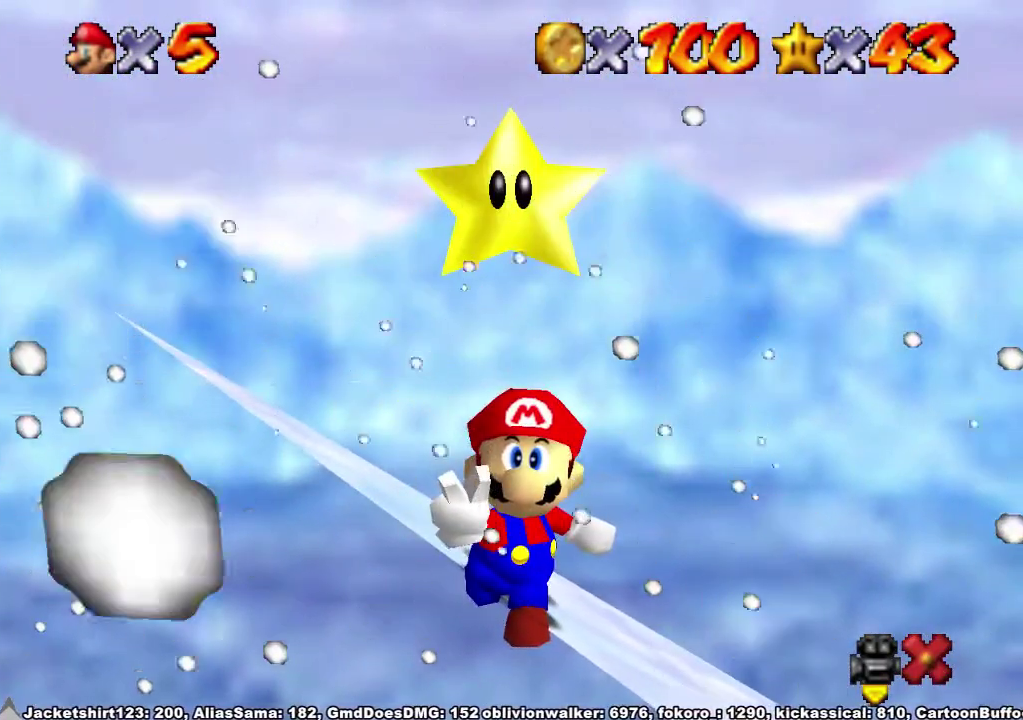
{"buttons": [], "left_stick": "center", "right_stick": "center", "events": []}
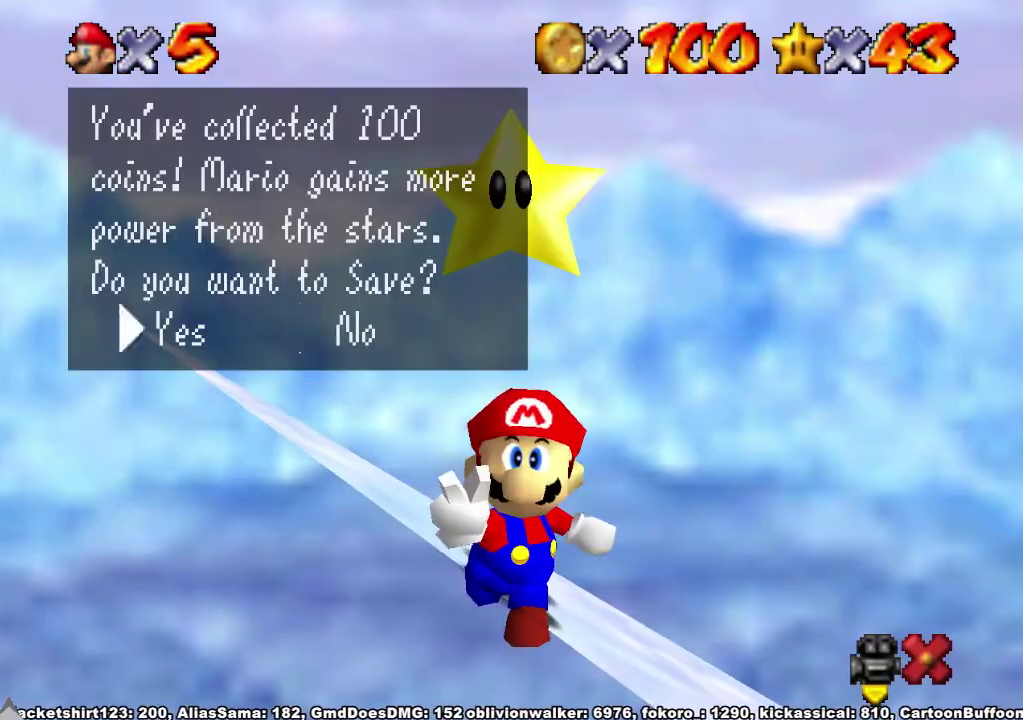
{"buttons": [], "left_stick": "right", "right_stick": "center", "events": [[33, "left_stick", "right"], [167, "X", "down"], [200, "A", "down"], [267, "X", "up"], [333, "A", "up"]]}
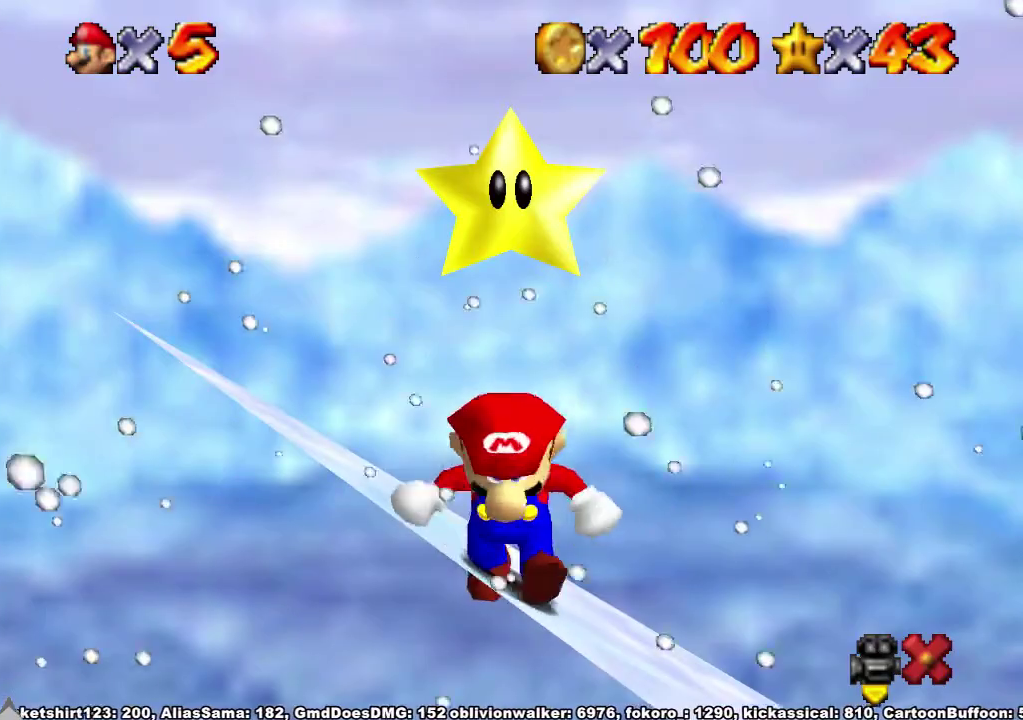
{"buttons": [], "left_stick": "down-right", "right_stick": "down-left", "events": [[67, "left_stick", "down-right"], [67, "right_stick", "down-left"]]}
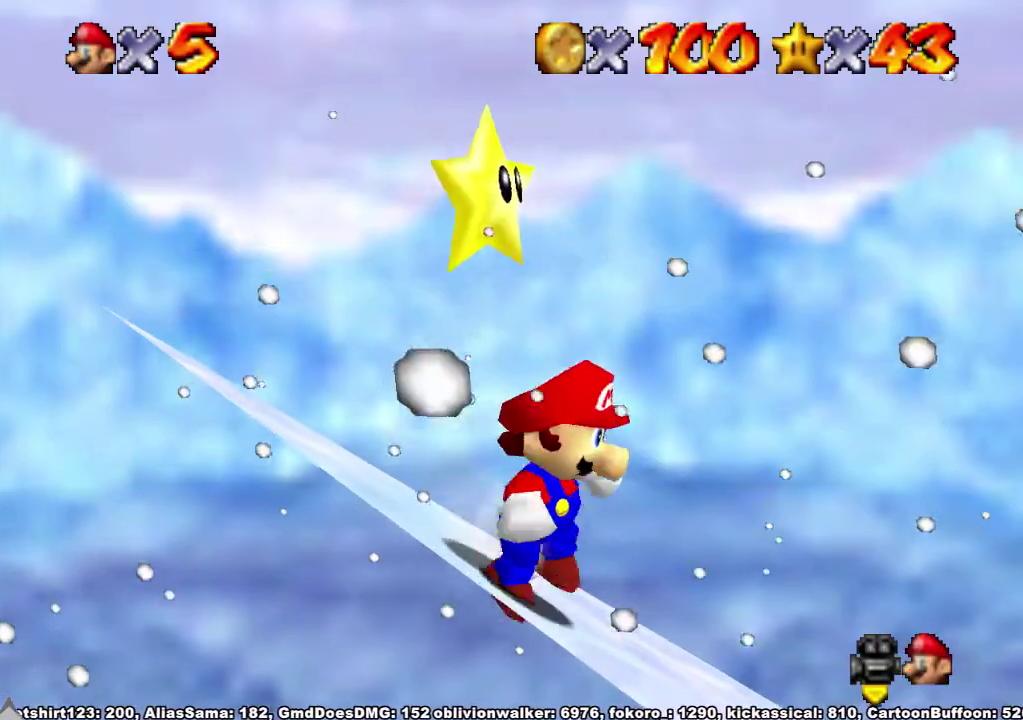
{"buttons": [], "left_stick": "down-left", "right_stick": "center", "events": [[333, "left_stick", "right"], [367, "right_stick", "center"], [400, "left_stick", "up-right"], [500, "left_stick", "down-left"]]}
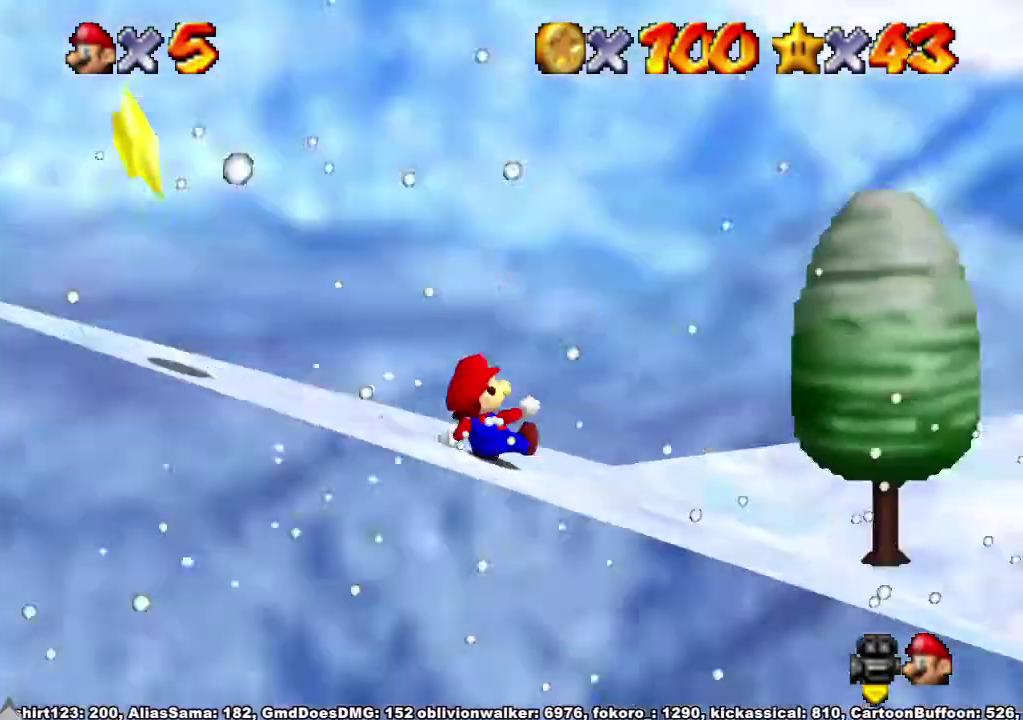
{"buttons": [], "left_stick": "down", "right_stick": "right", "events": [[67, "A", "down"], [133, "left_stick", "down"], [167, "A", "up"], [300, "right_stick", "right"]]}
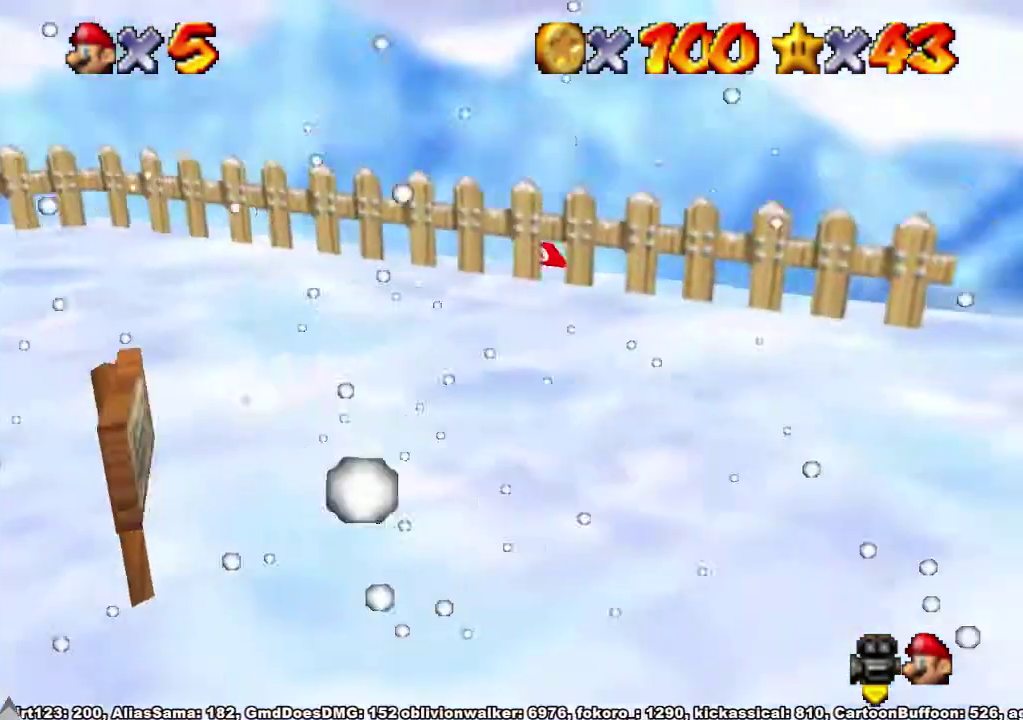
{"buttons": ["A"], "left_stick": "down", "right_stick": "center", "events": [[233, "right_stick", "center"], [267, "A", "down"]]}
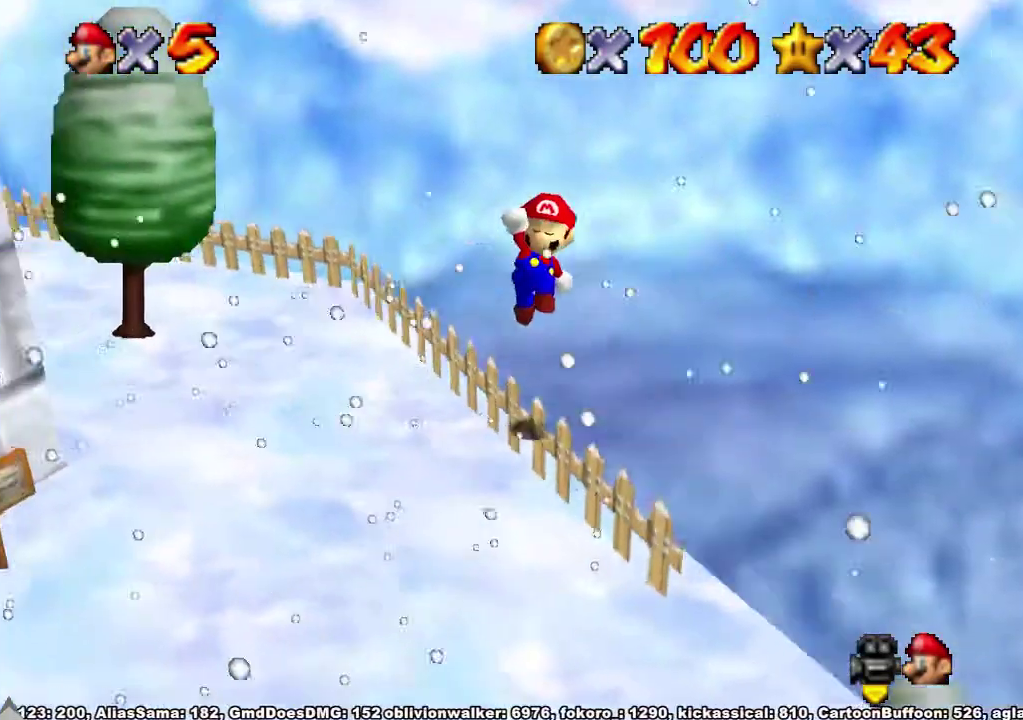
{"buttons": [], "left_stick": "down-left", "right_stick": "center", "events": [[33, "left_stick", "down-left"], [67, "X", "down"], [167, "A", "up"], [167, "X", "up"], [200, "left_stick", "left"], [333, "right_stick", "right"], [367, "left_stick", "down-left"], [433, "right_stick", "center"]]}
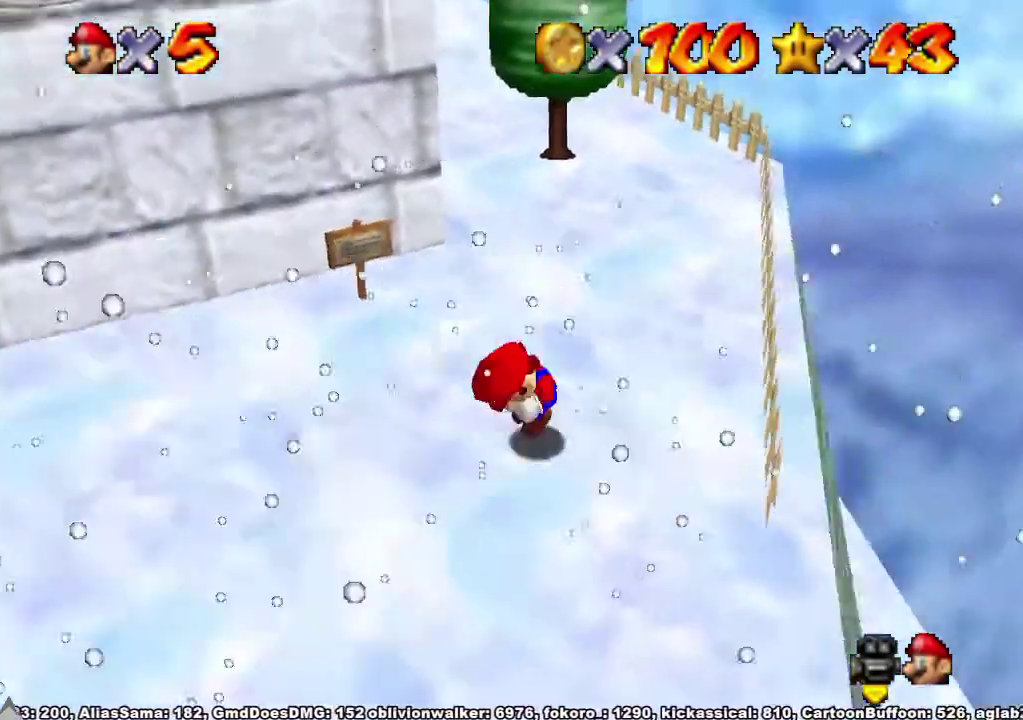
{"buttons": [], "left_stick": "left", "right_stick": "center", "events": [[67, "left_stick", "left"], [267, "right_stick", "right"], [433, "right_stick", "center"]]}
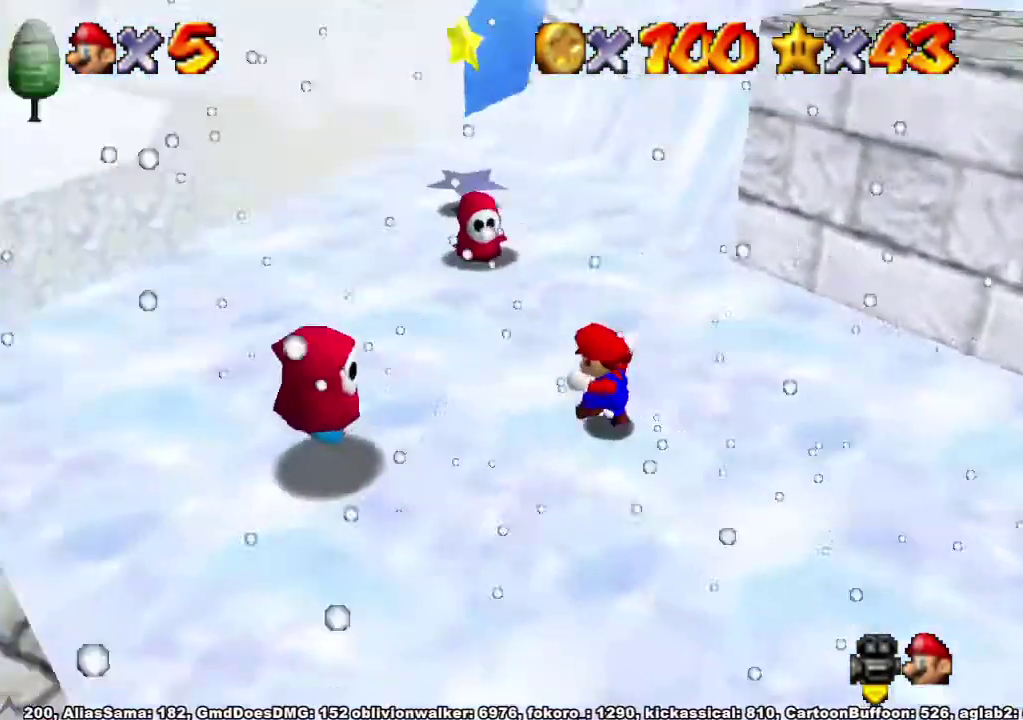
{"buttons": ["R1"], "left_stick": "up-right", "right_stick": "center"}